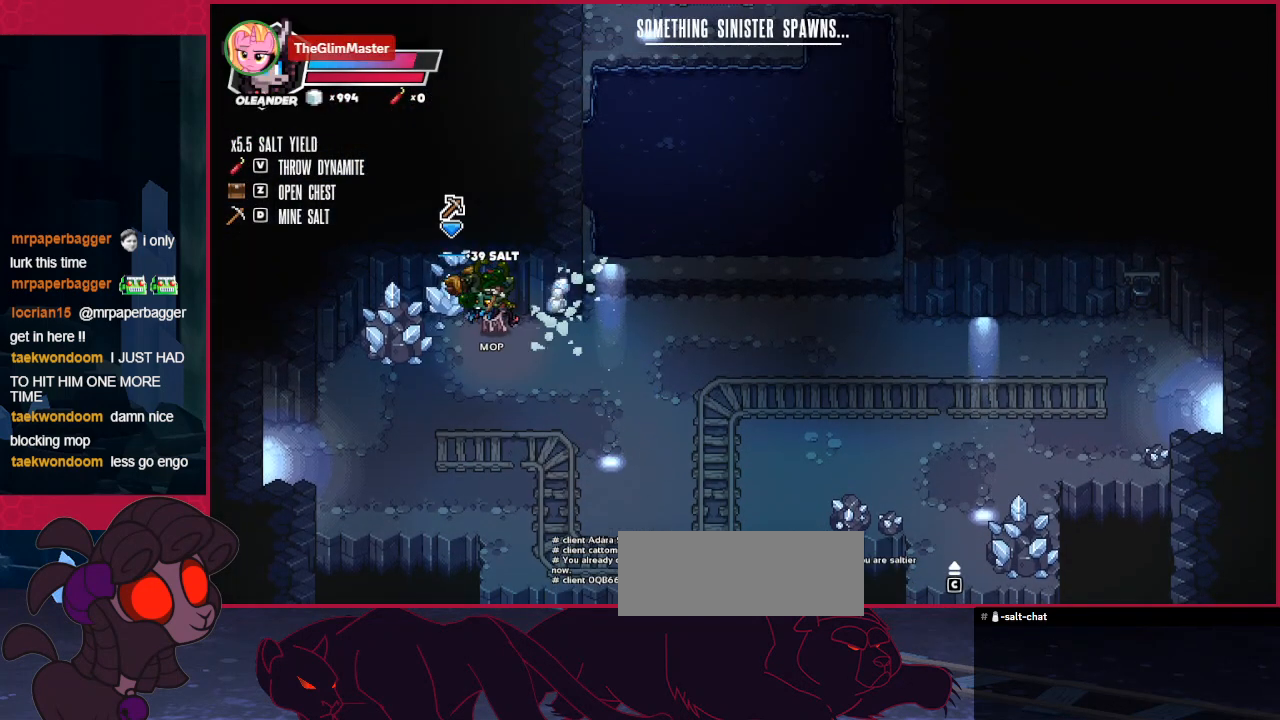
Gameplay with keyboard; each line is a JSON object with the keys held at the frame after it. "events" lists presses ("down") and releases ("up") of "a", "b", "c", "d", "down", "left", "right" and "up" between this image and that frame as [ms after this image, input, new state], when the widget could be followed in between. No other keys are recorded. Mouse input is not recorded.
{"keys": [], "events": [[310, "left", "up"], [345, "up", "up"]]}
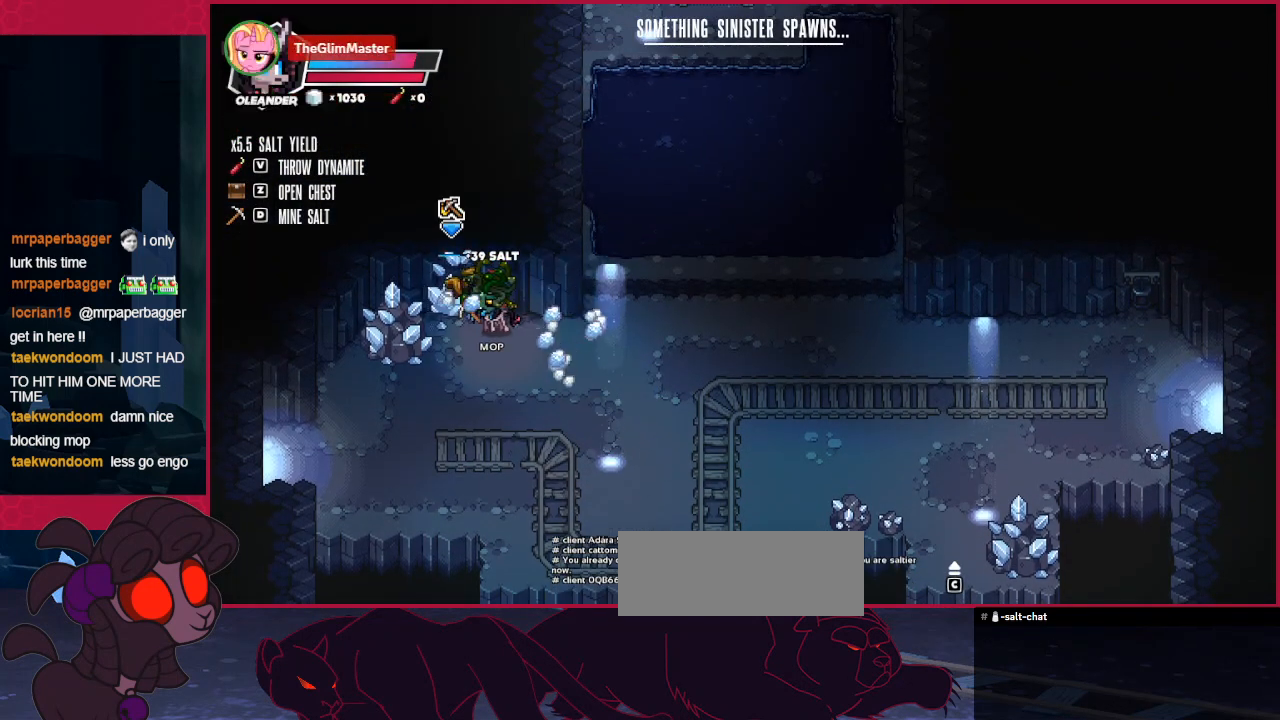
{"keys": [], "events": []}
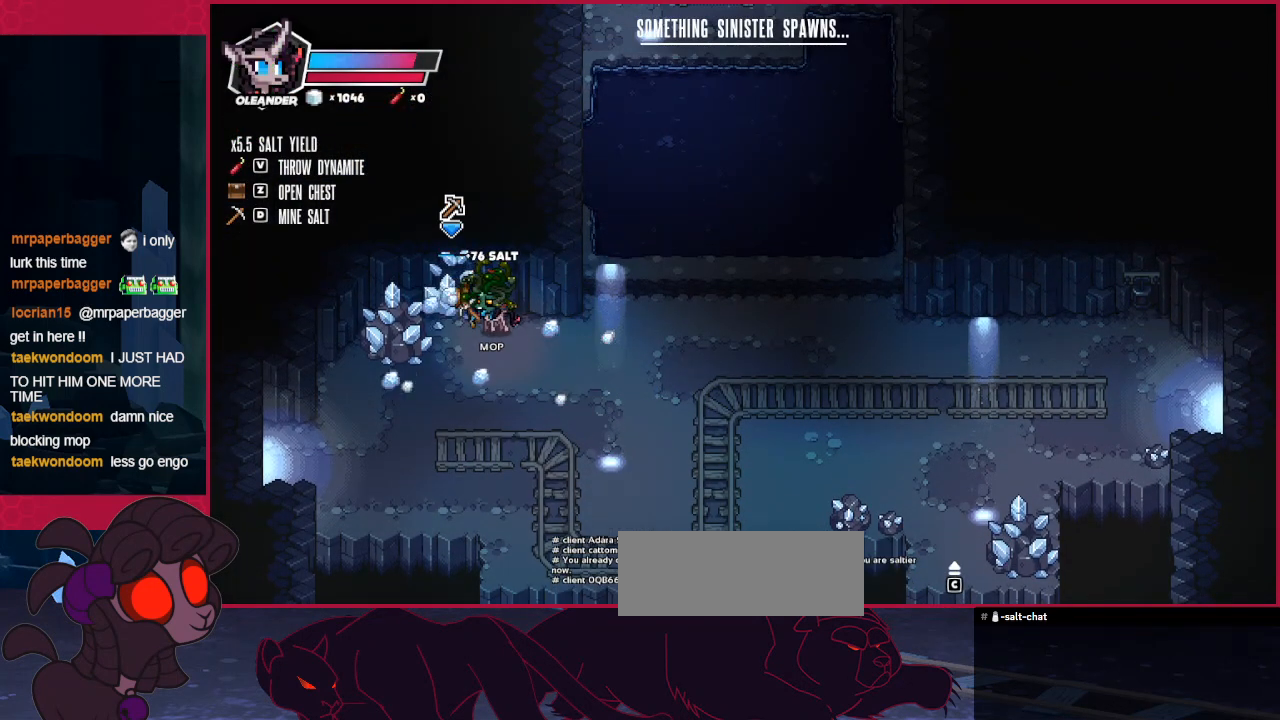
{"keys": [], "events": []}
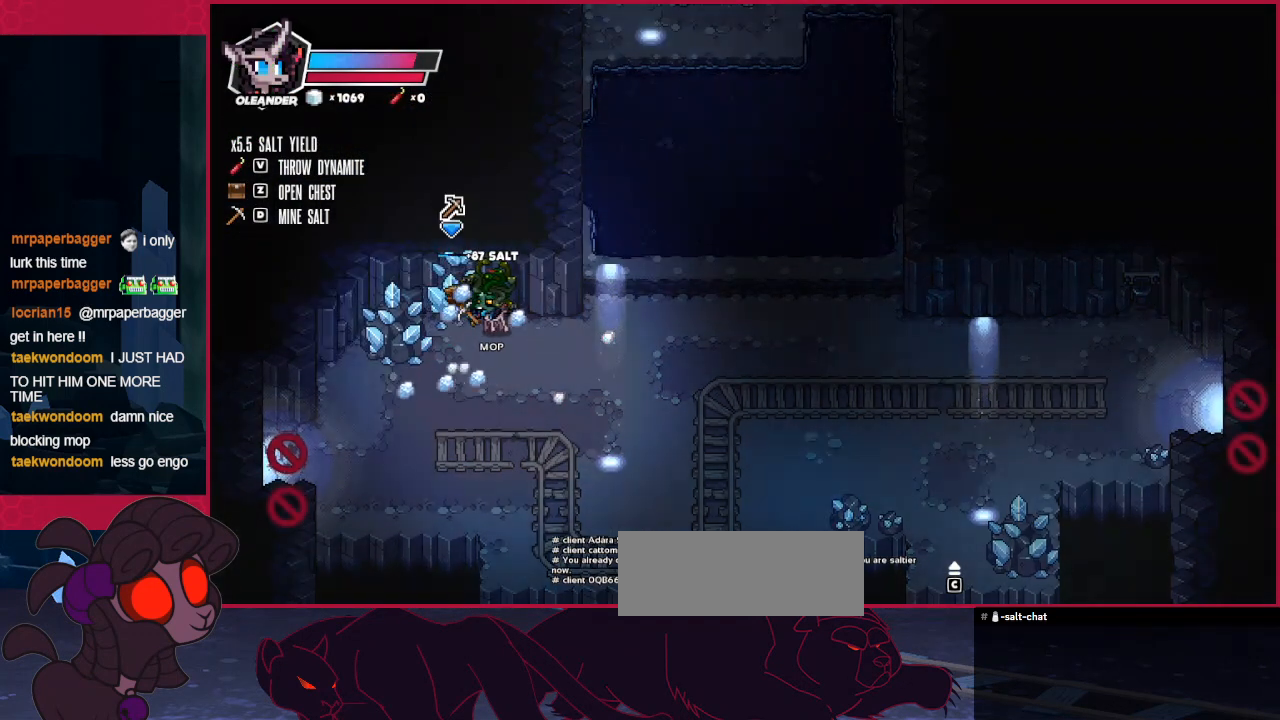
{"keys": ["down", "left"], "events": [[241, "left", "down"], [413, "down", "down"]]}
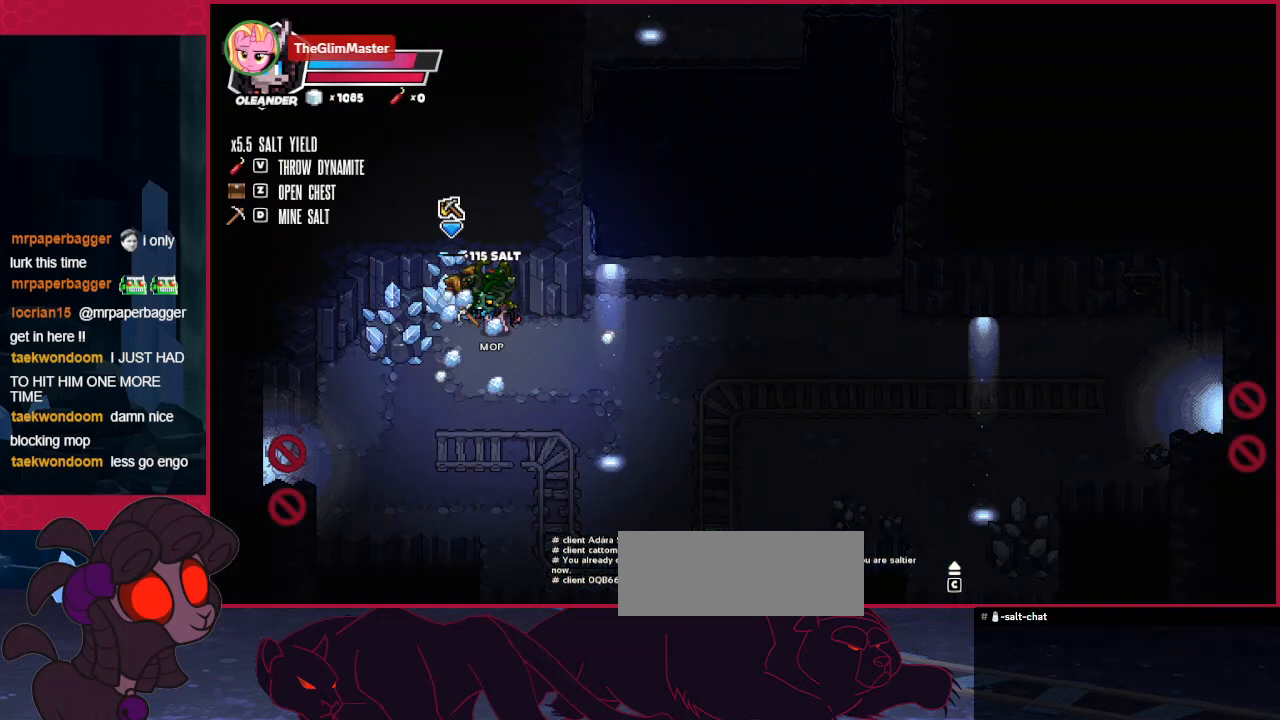
{"keys": ["down", "left"], "events": []}
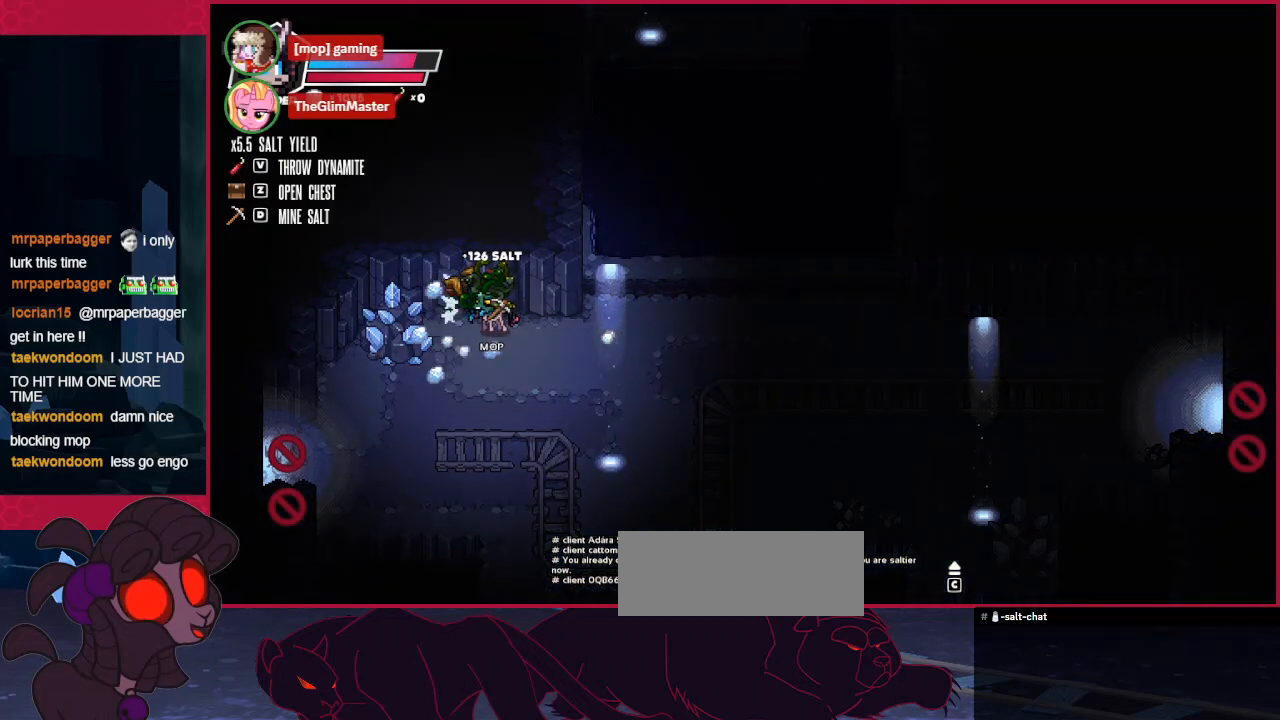
{"keys": [], "events": [[173, "down", "up"], [173, "left", "up"]]}
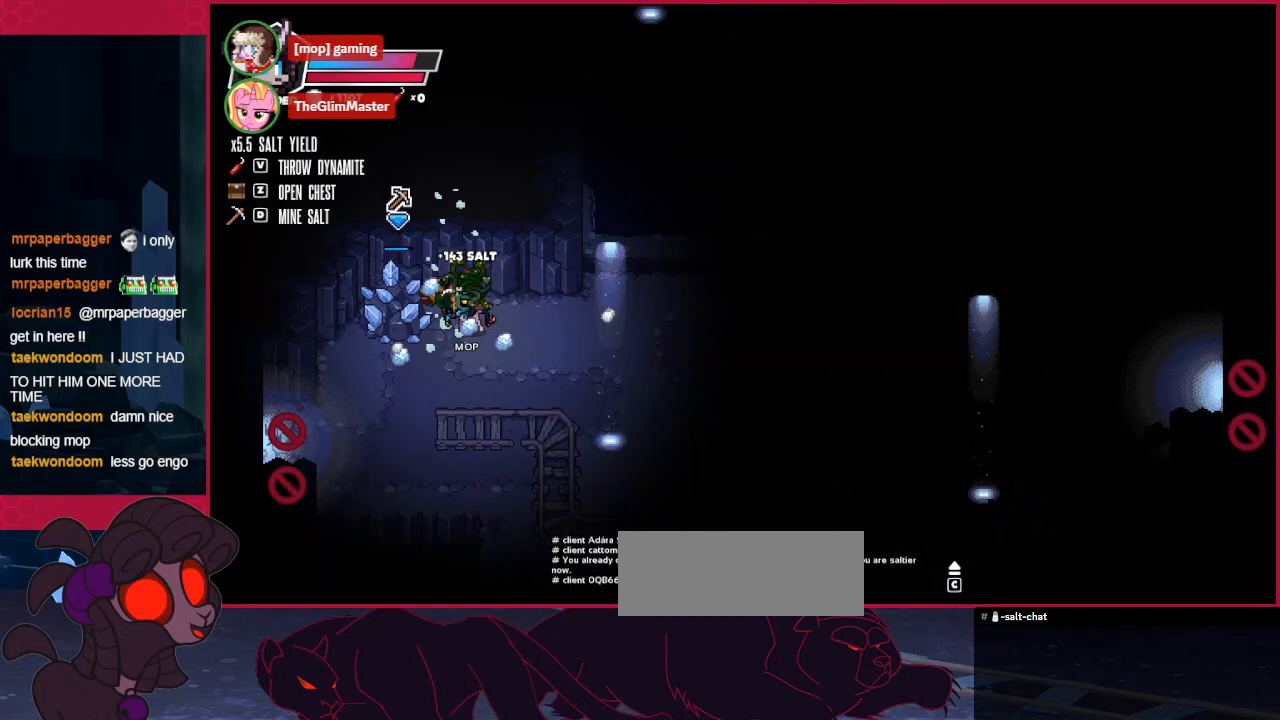
{"keys": [], "events": []}
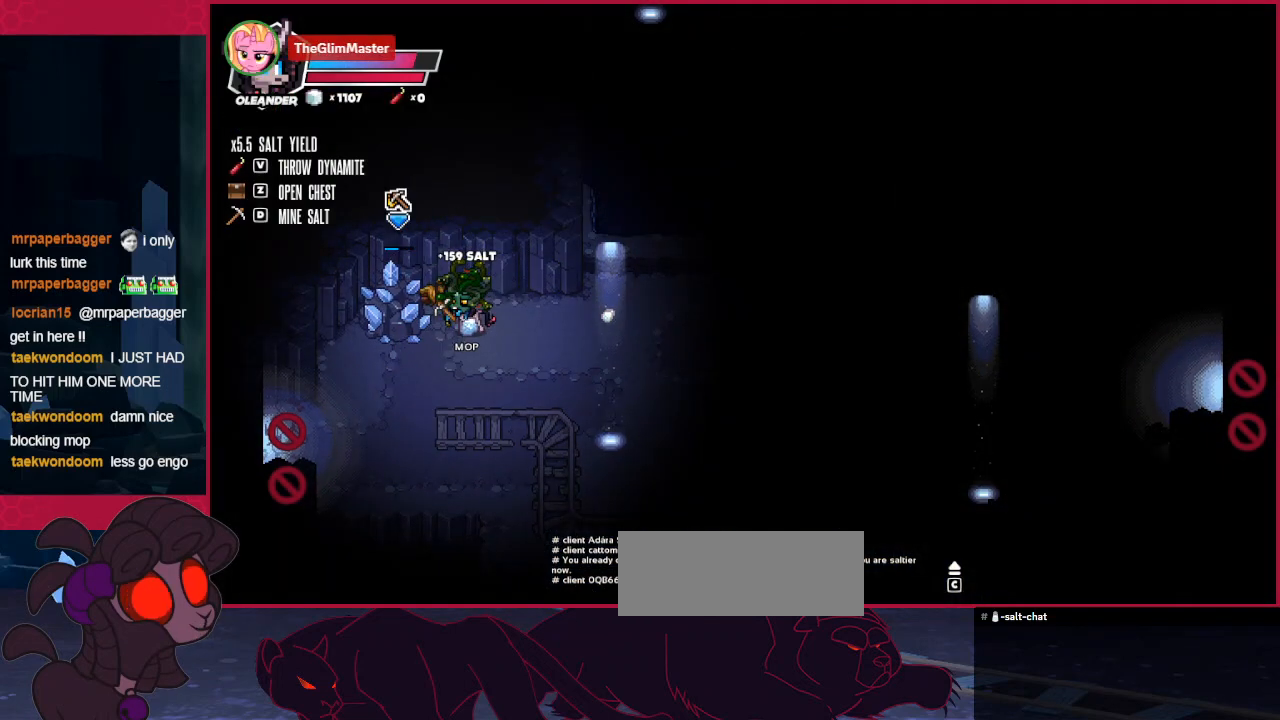
{"keys": [], "events": []}
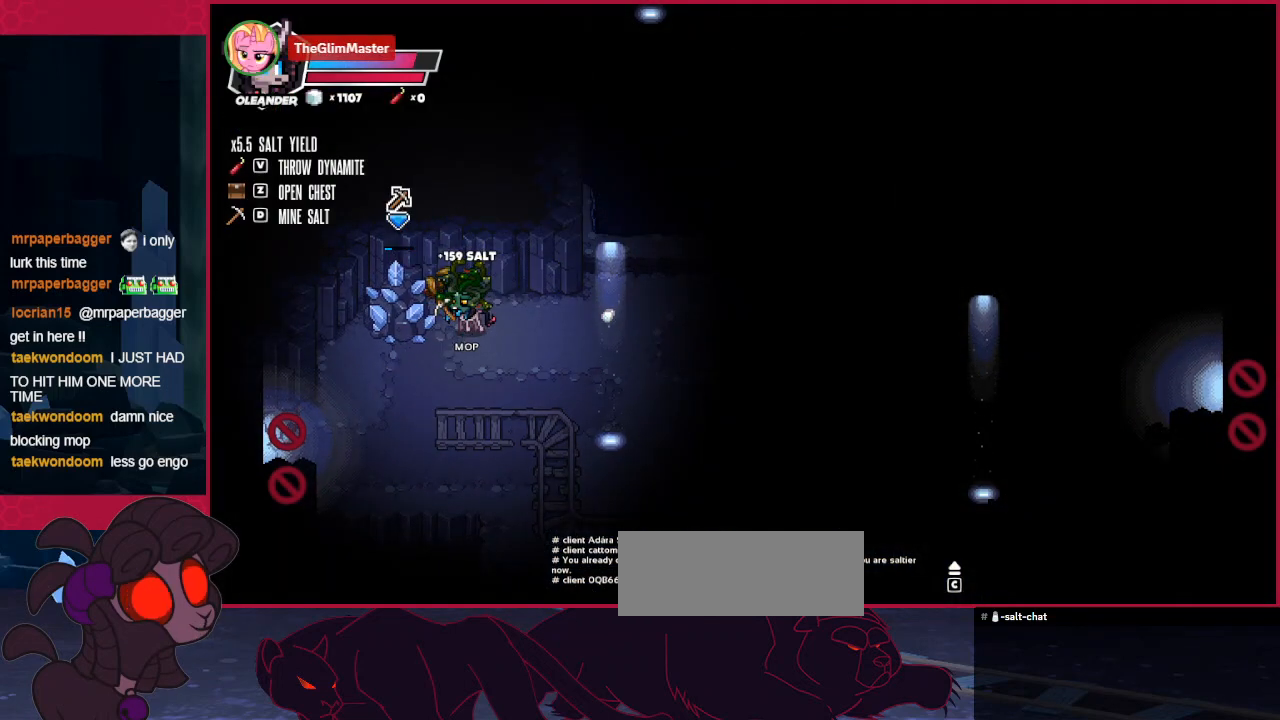
{"keys": [], "events": []}
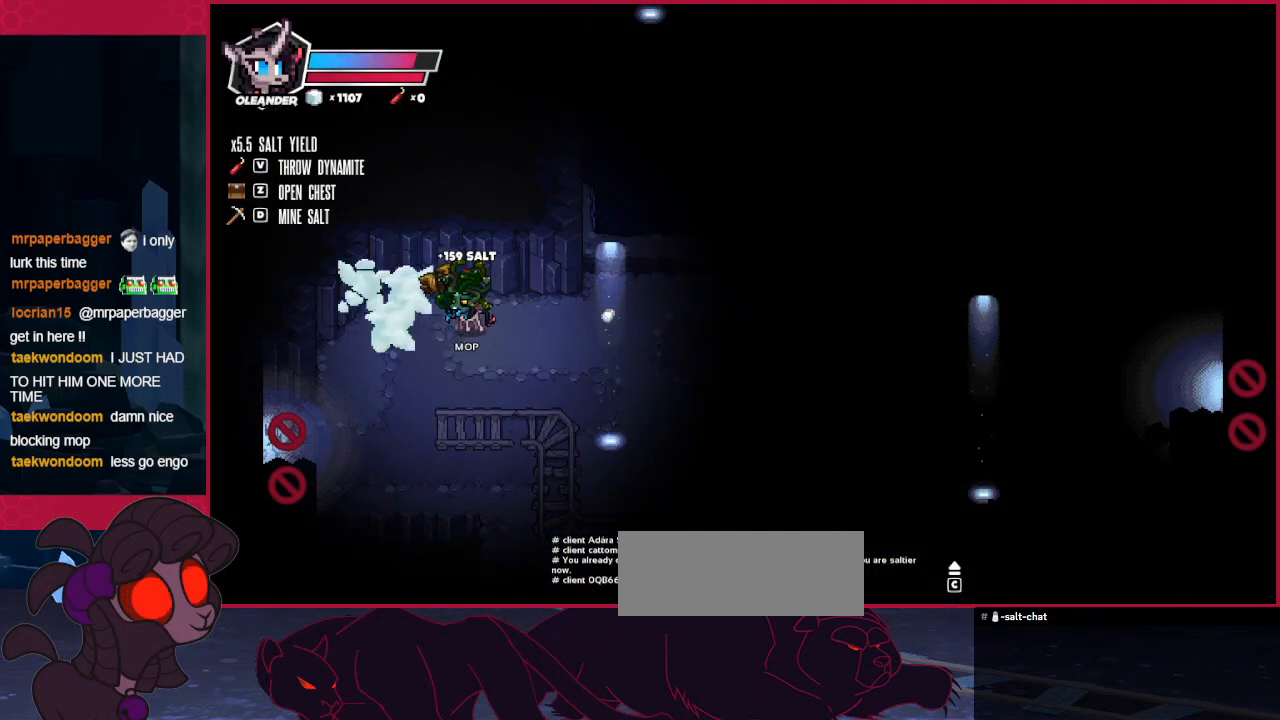
{"keys": [], "events": [[138, "left", "down"], [276, "left", "up"], [344, "right", "down"], [448, "right", "up"]]}
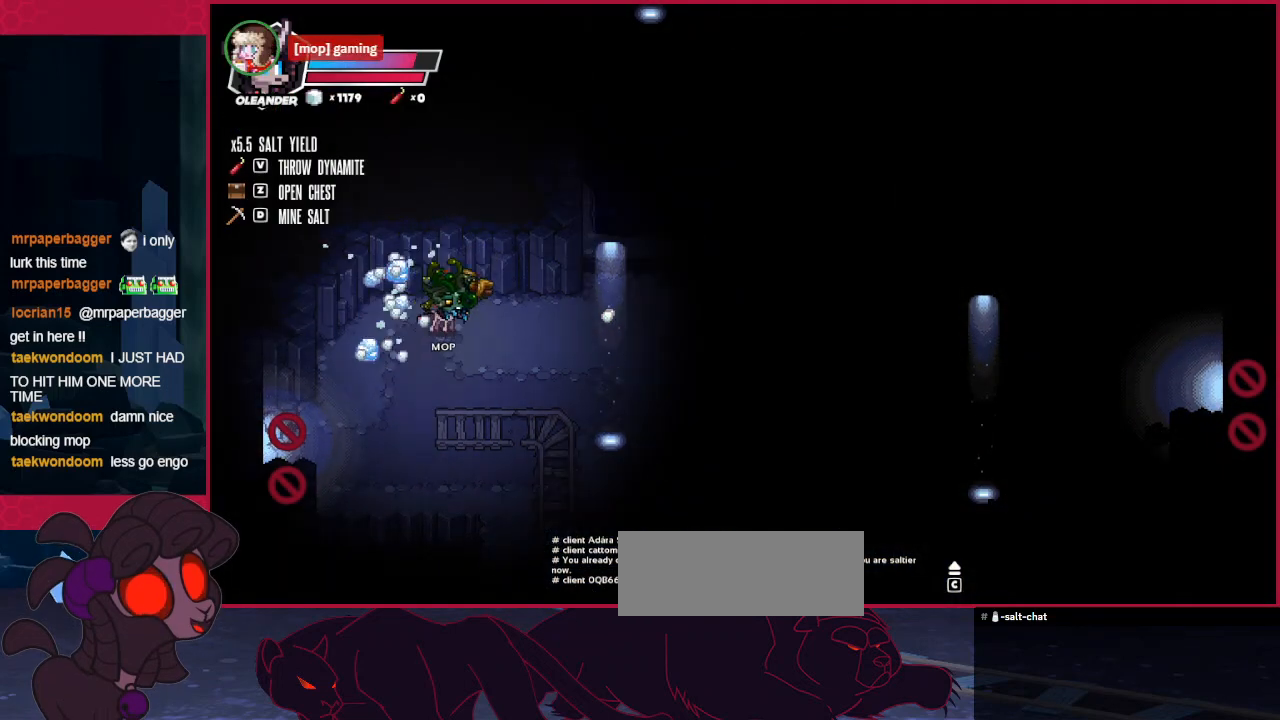
{"keys": [], "events": []}
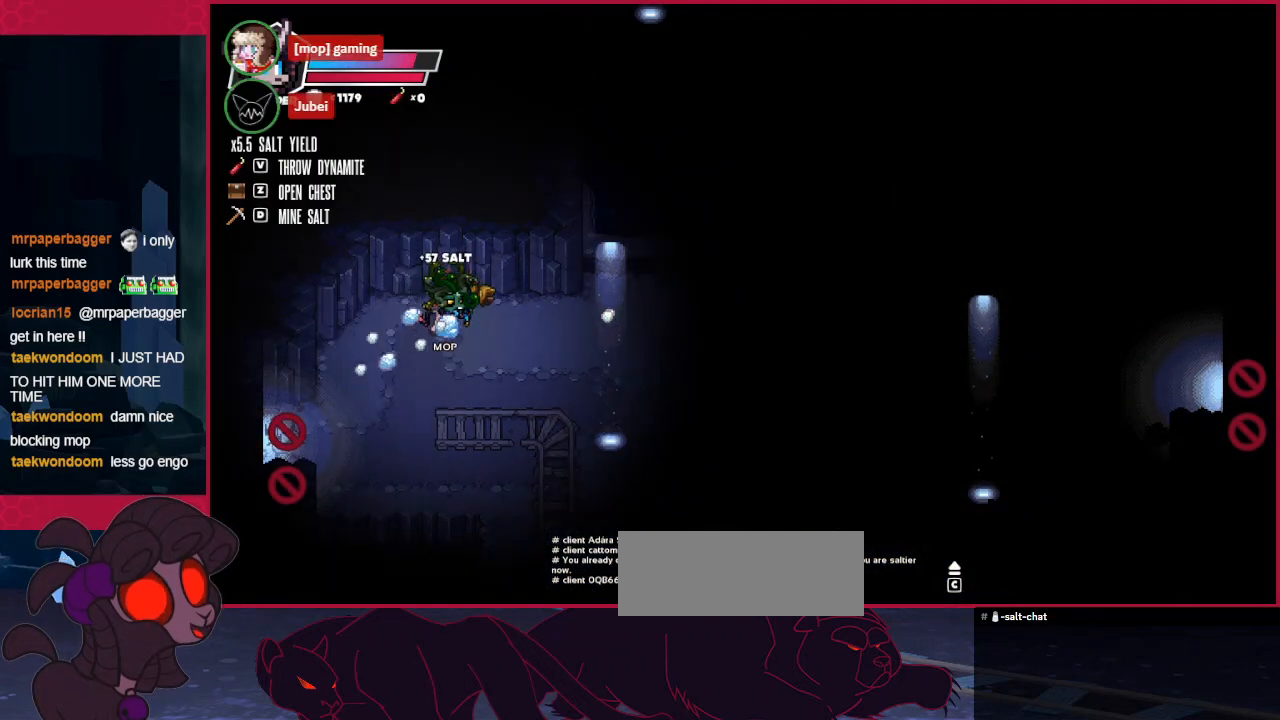
{"keys": ["right"], "events": [[378, "right", "down"]]}
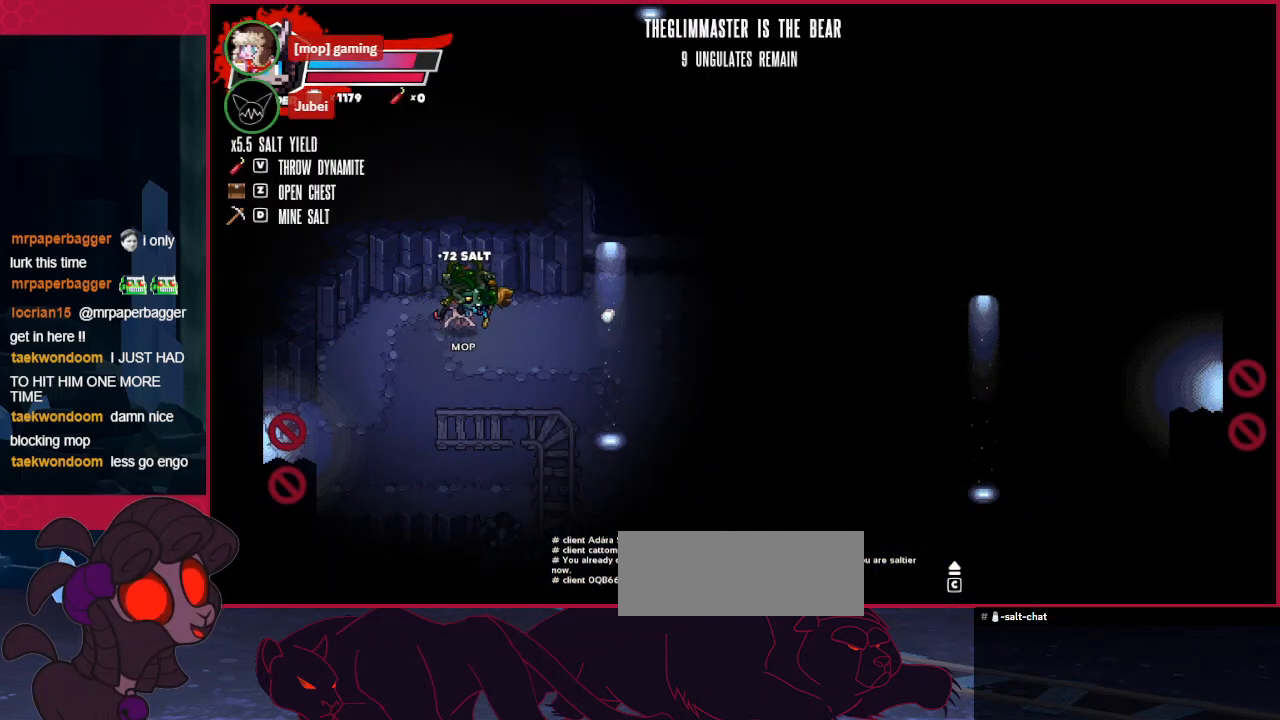
{"keys": ["down", "right"], "events": [[344, "down", "down"]]}
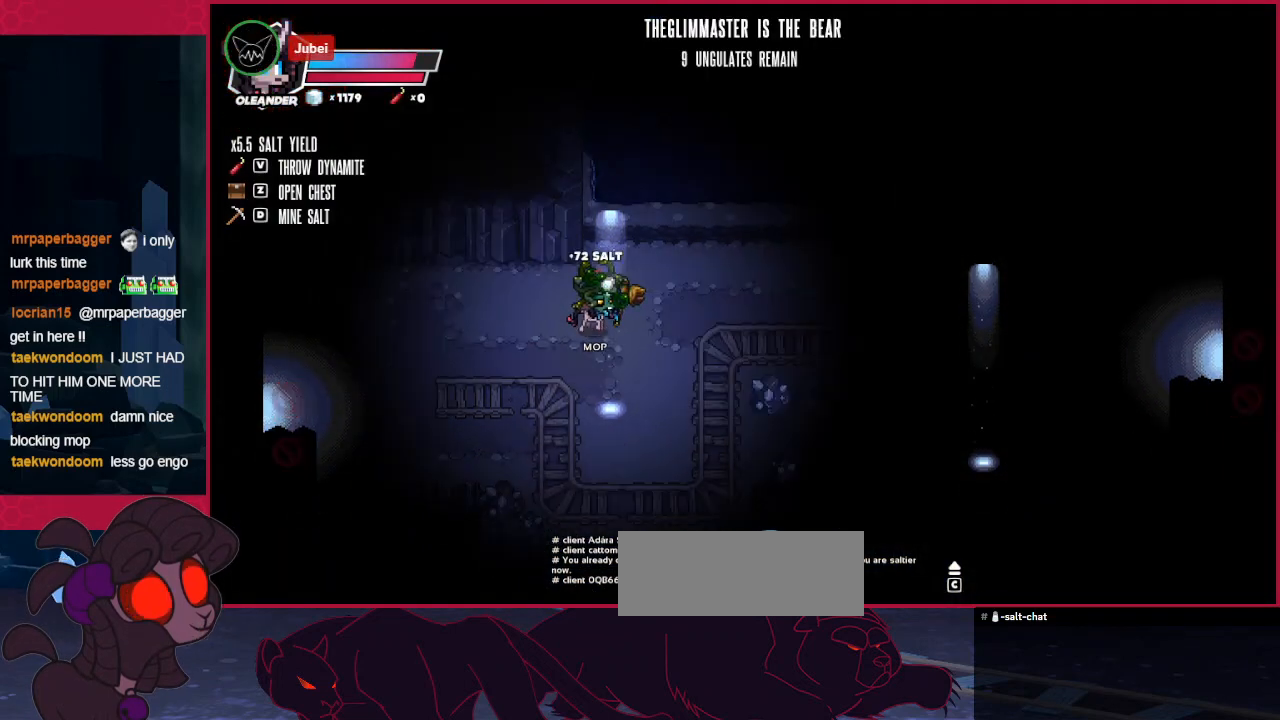
{"keys": ["right"], "events": [[482, "down", "up"]]}
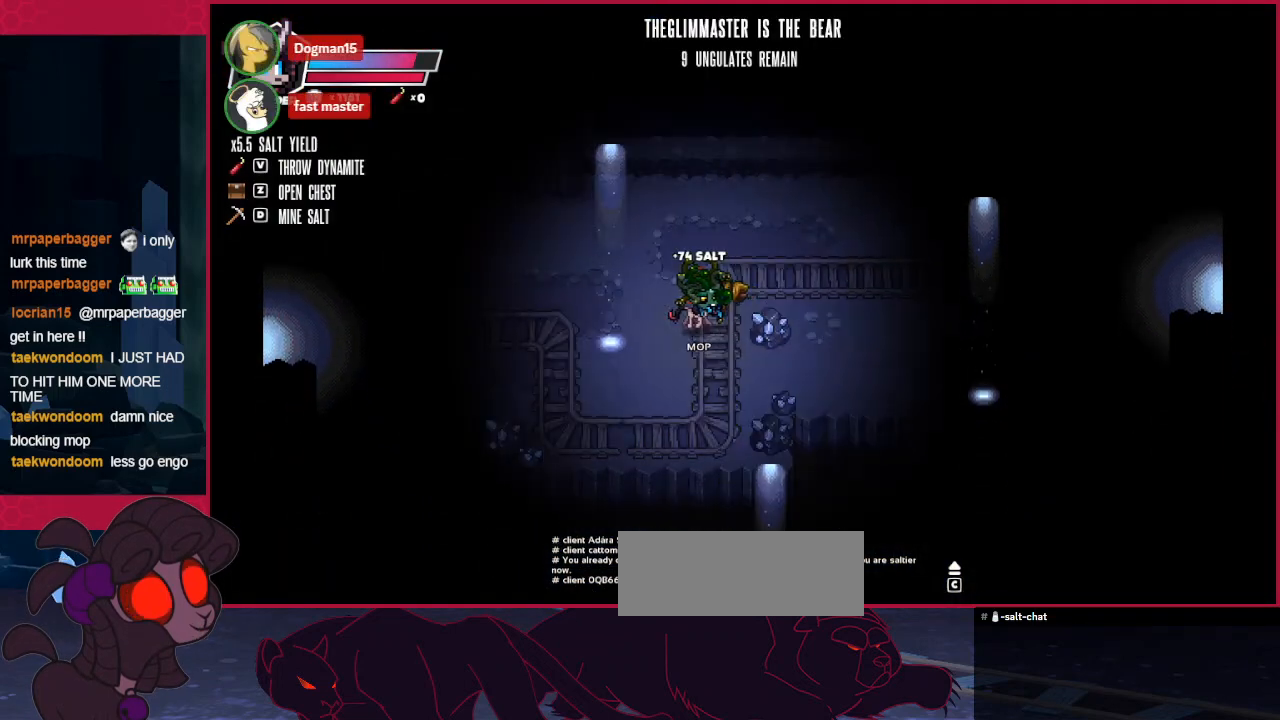
{"keys": ["down", "right"], "events": [[103, "down", "down"], [275, "right", "up"], [379, "right", "down"]]}
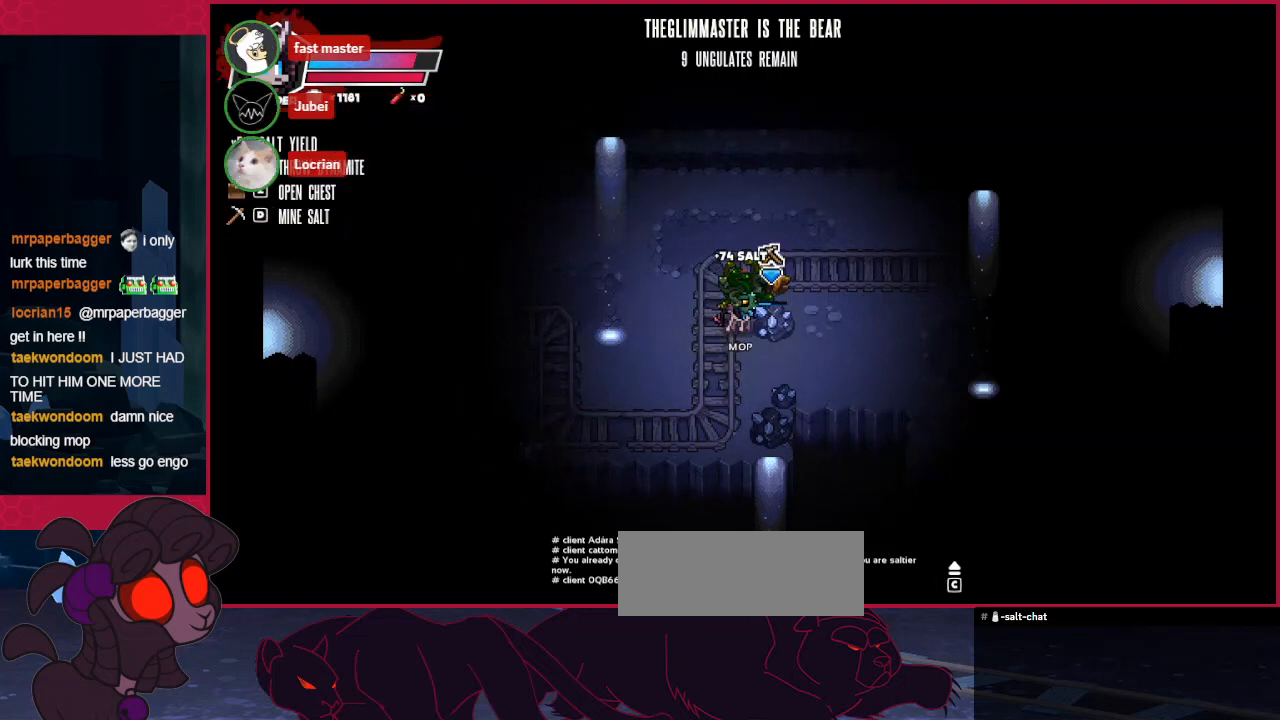
{"keys": ["down"], "events": [[69, "right", "up"]]}
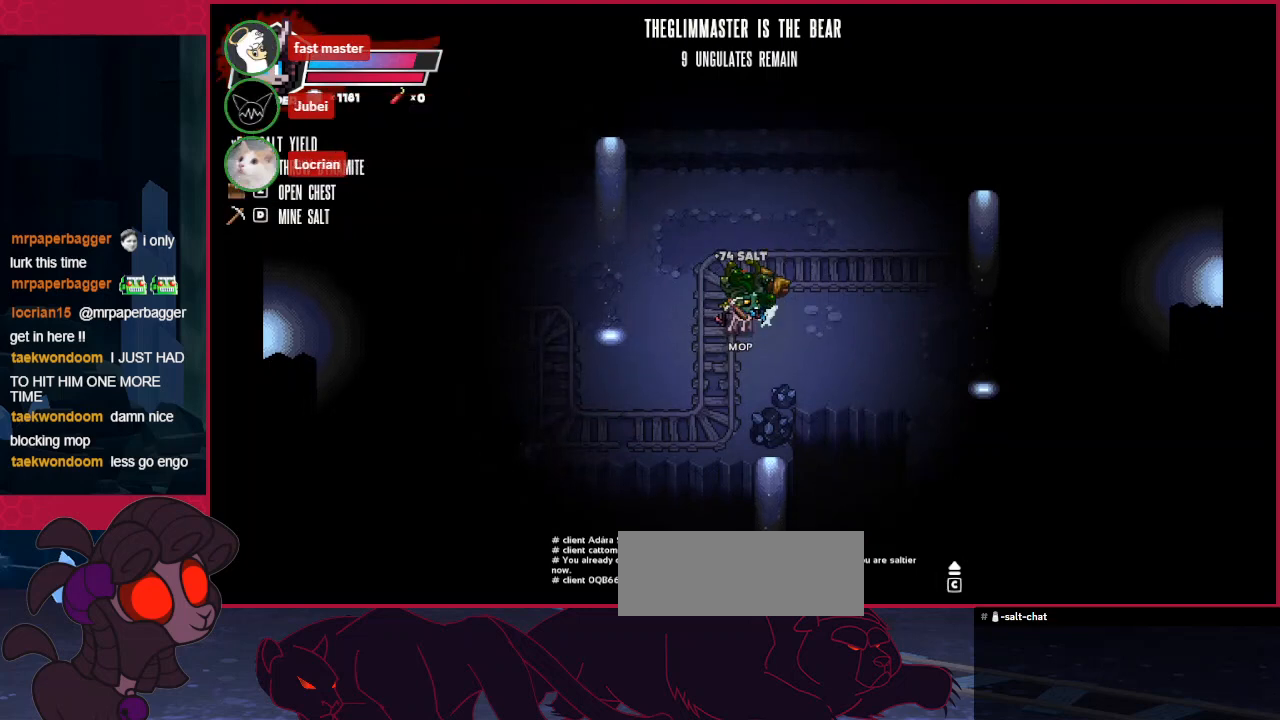
{"keys": ["down"], "events": [[172, "right", "down"], [482, "right", "up"]]}
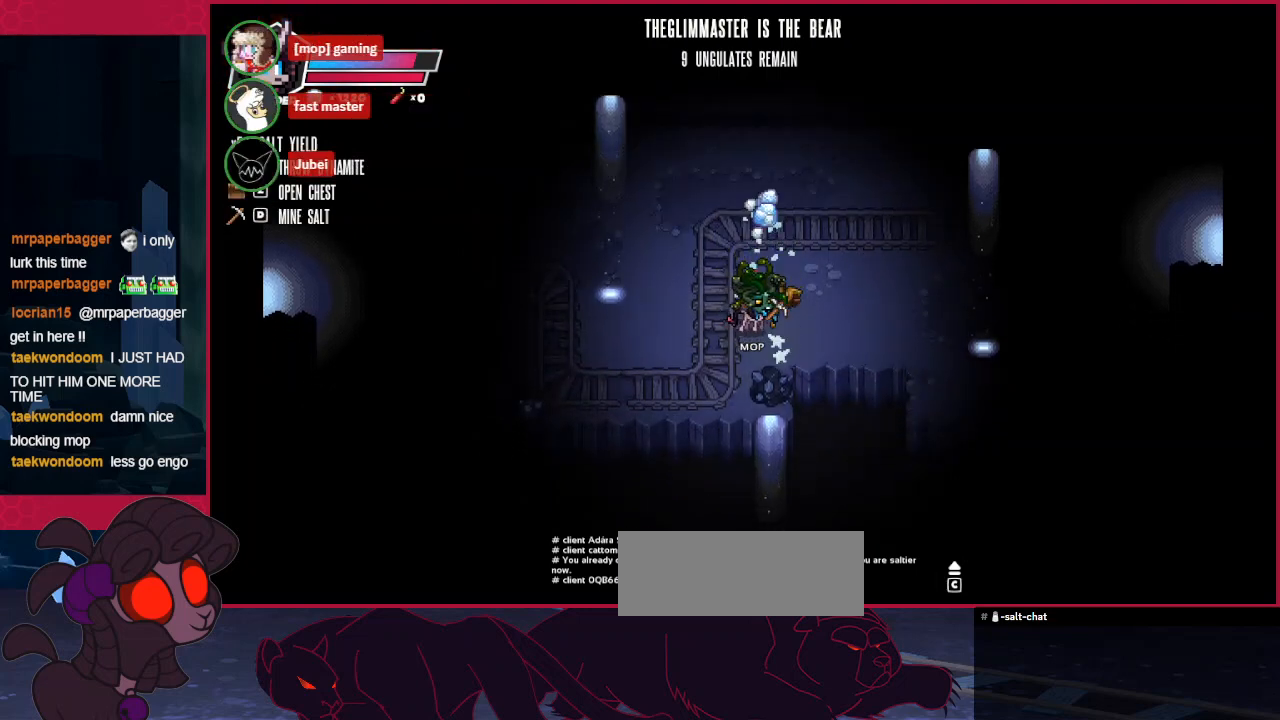
{"keys": ["down", "right"], "events": [[172, "left", "down"], [378, "left", "up"], [413, "right", "down"]]}
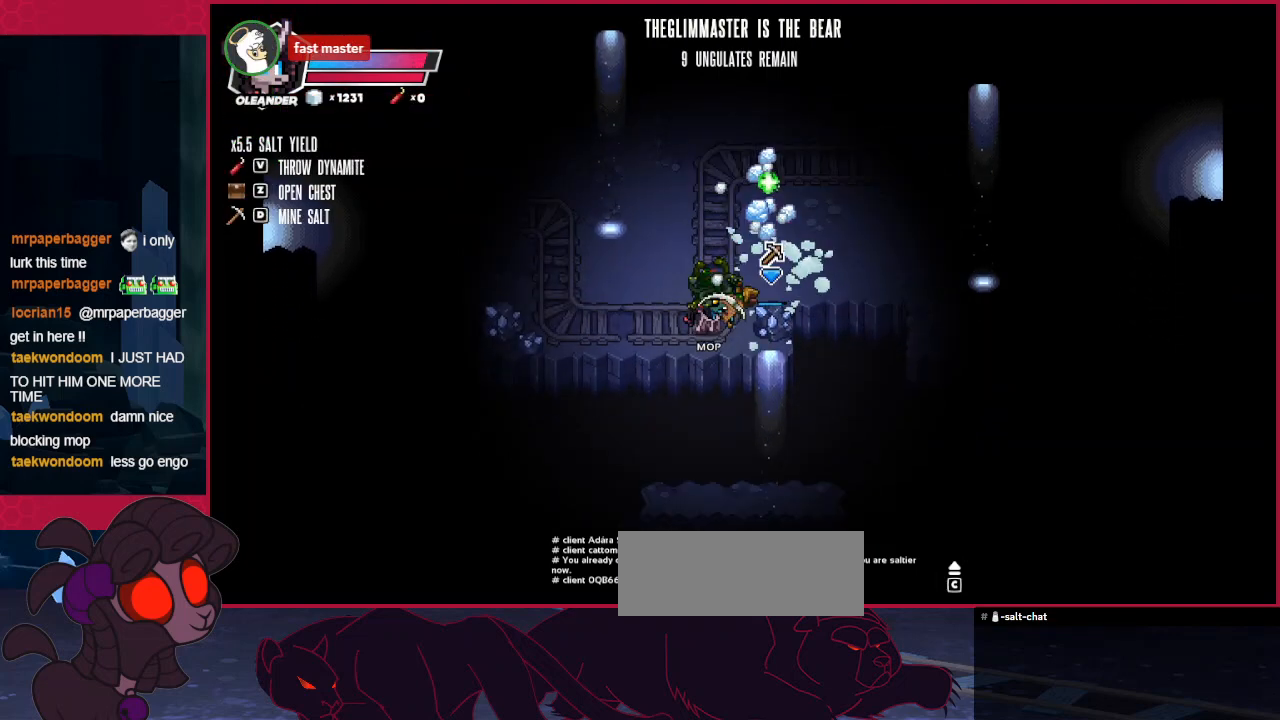
{"keys": [], "events": [[344, "down", "up"], [378, "right", "up"]]}
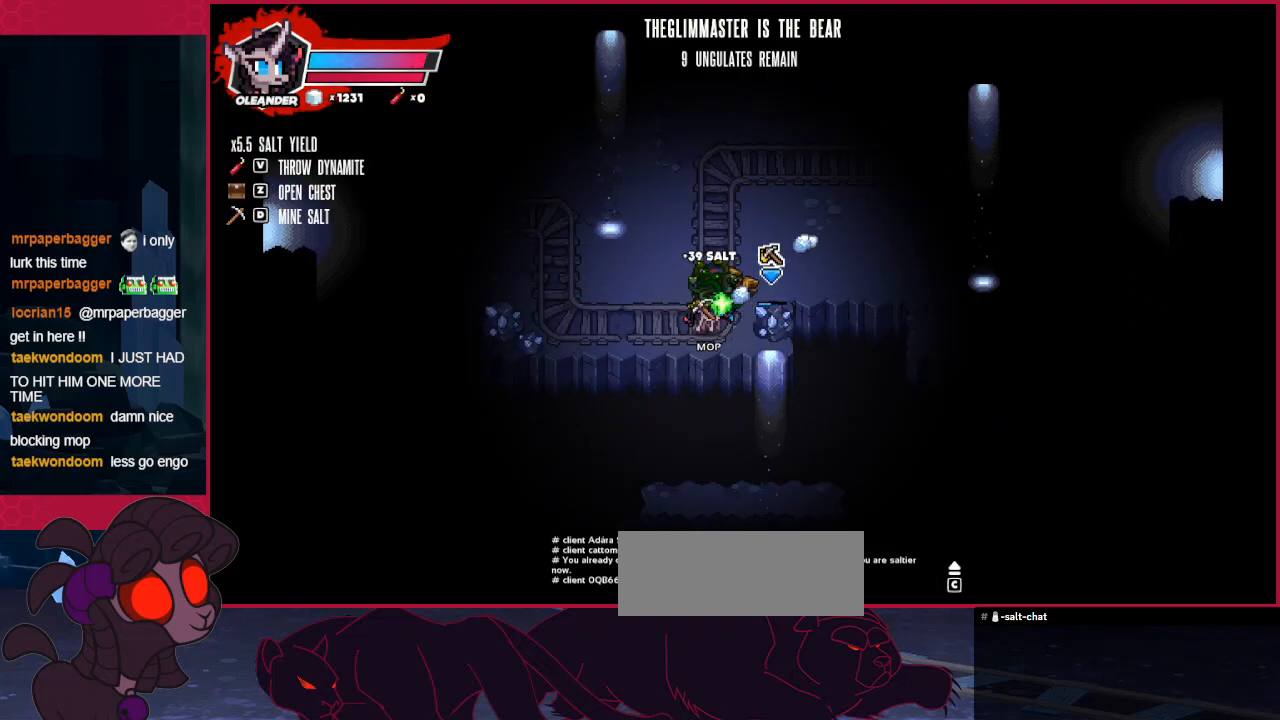
{"keys": ["left"], "events": [[103, "left", "down"]]}
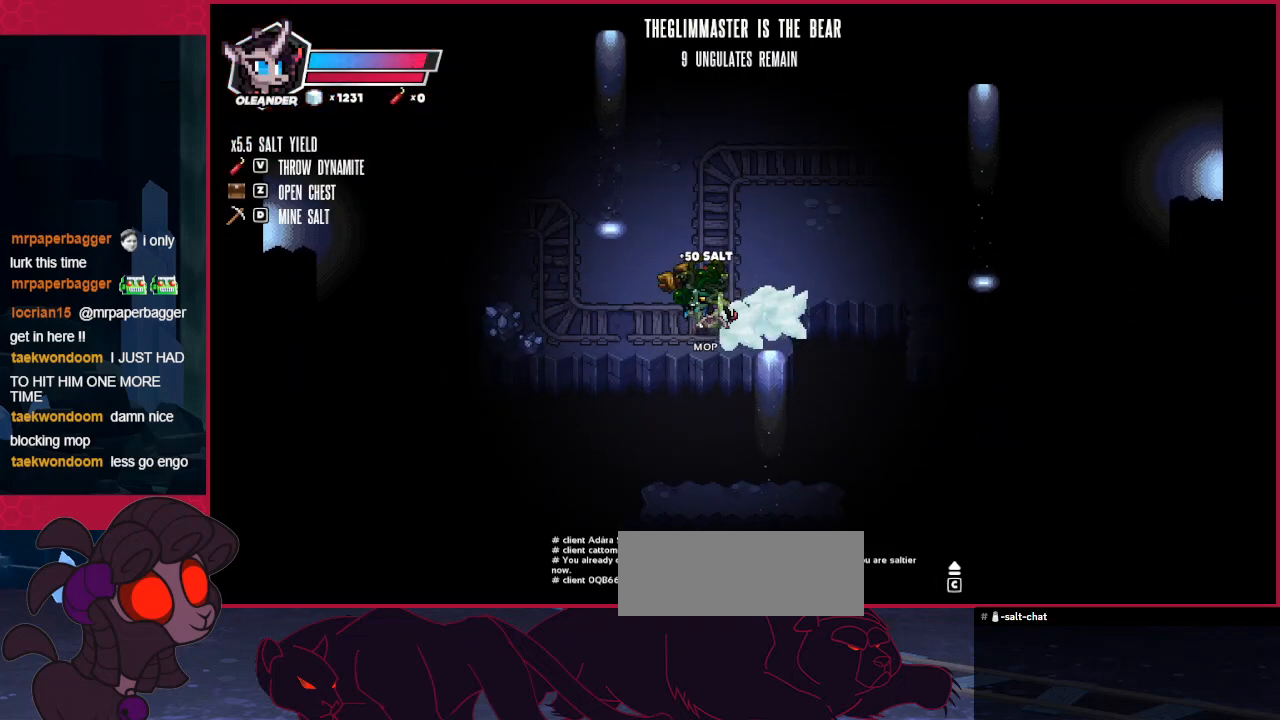
{"keys": ["left"], "events": []}
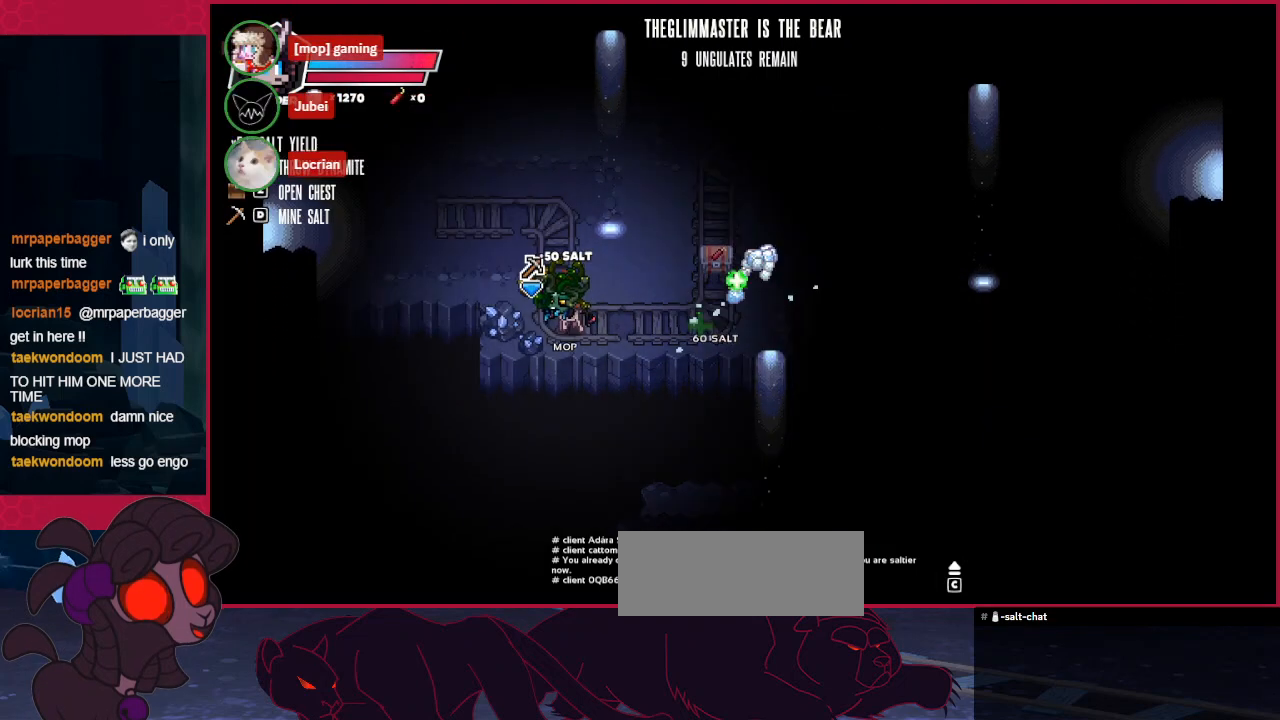
{"keys": ["left", "up"], "events": [[241, "up", "down"]]}
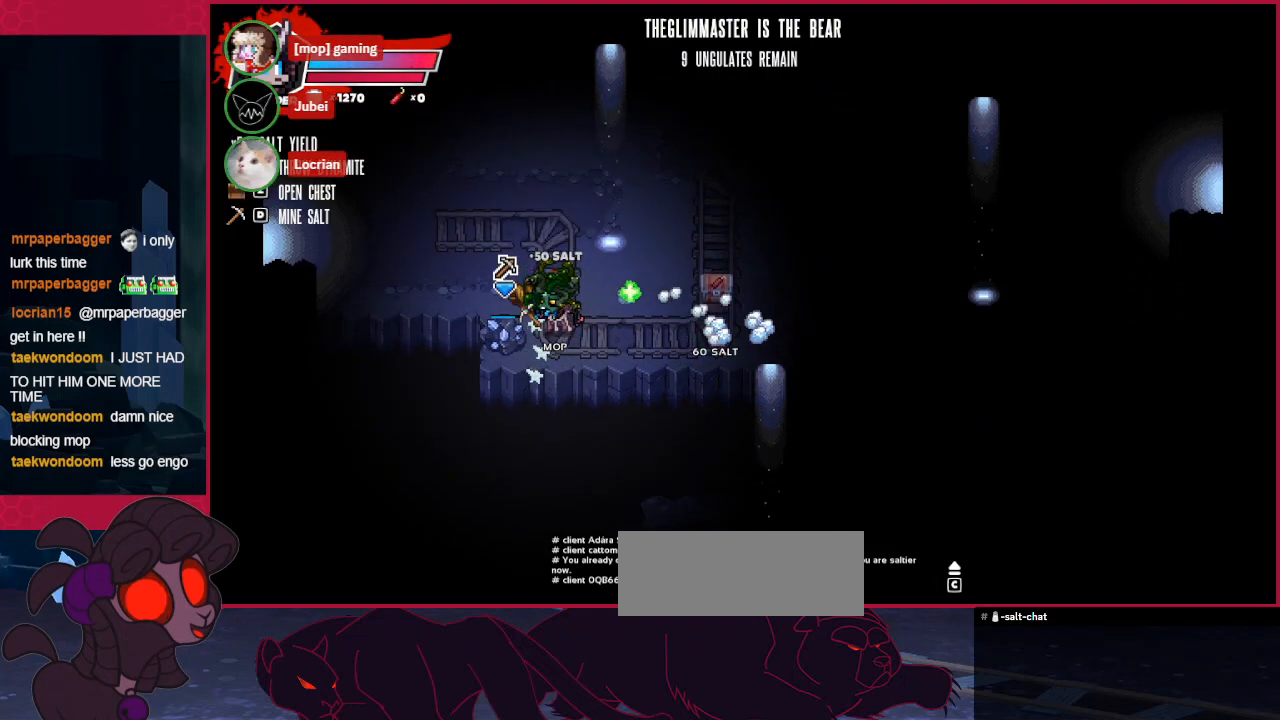
{"keys": ["right"], "events": [[345, "left", "up"], [345, "up", "up"], [517, "right", "down"]]}
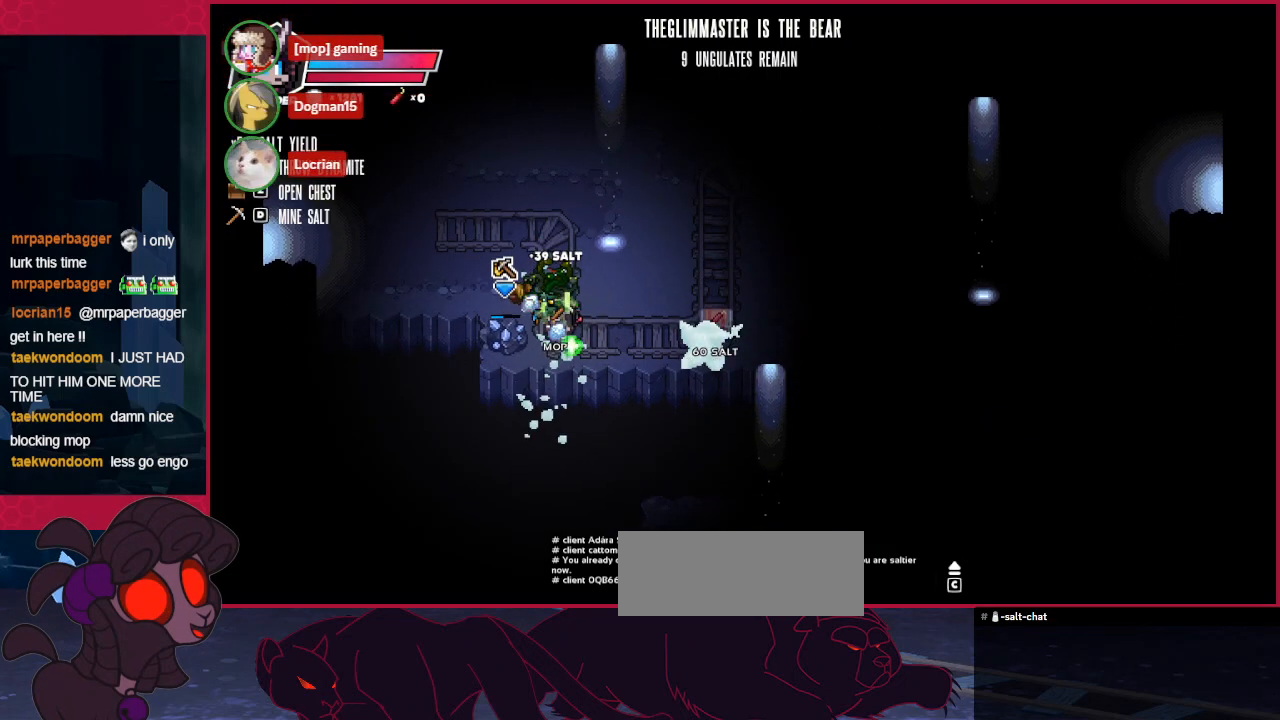
{"keys": ["right"], "events": []}
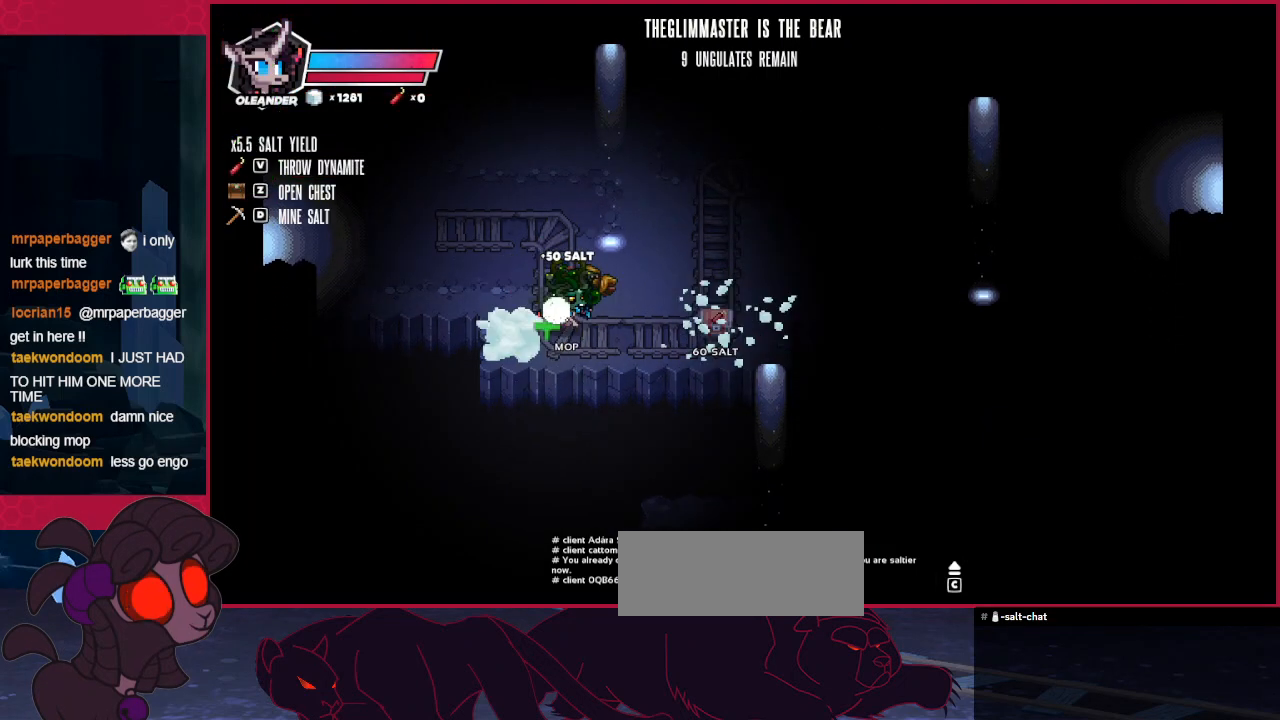
{"keys": ["right", "up"], "events": [[379, "a", "down"], [413, "up", "down"], [482, "a", "up"]]}
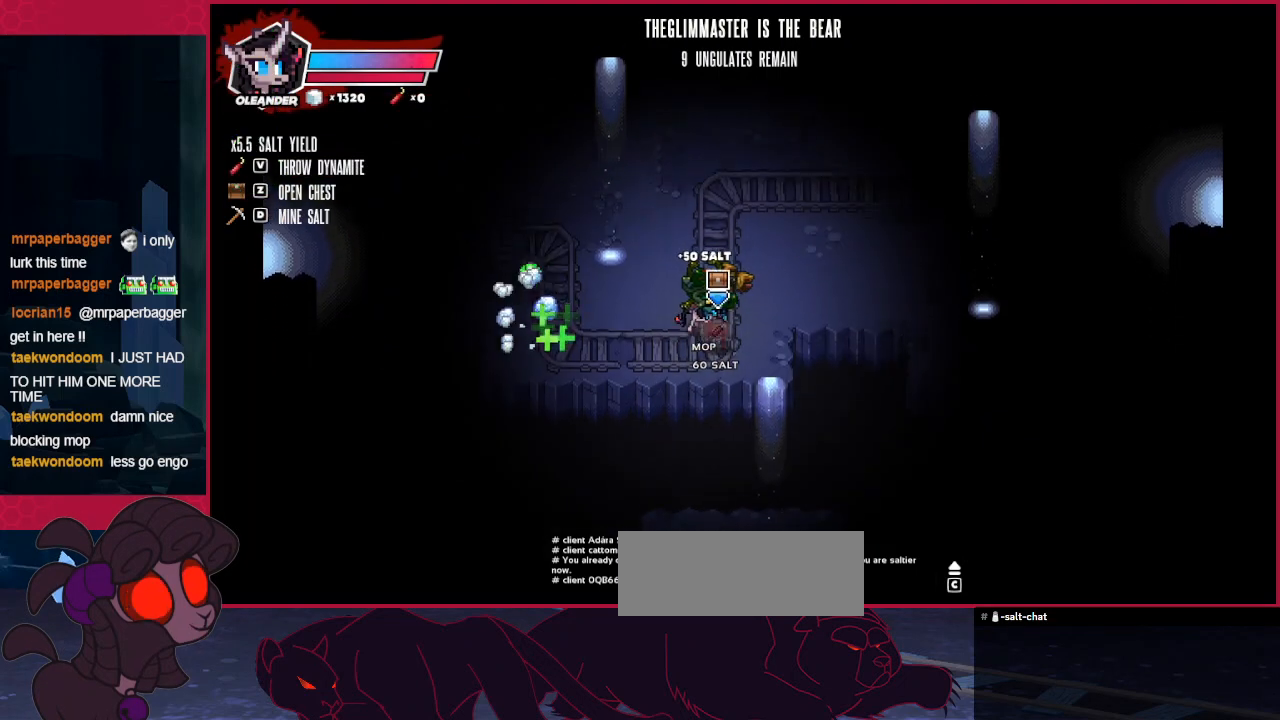
{"keys": ["right"], "events": [[379, "up", "up"]]}
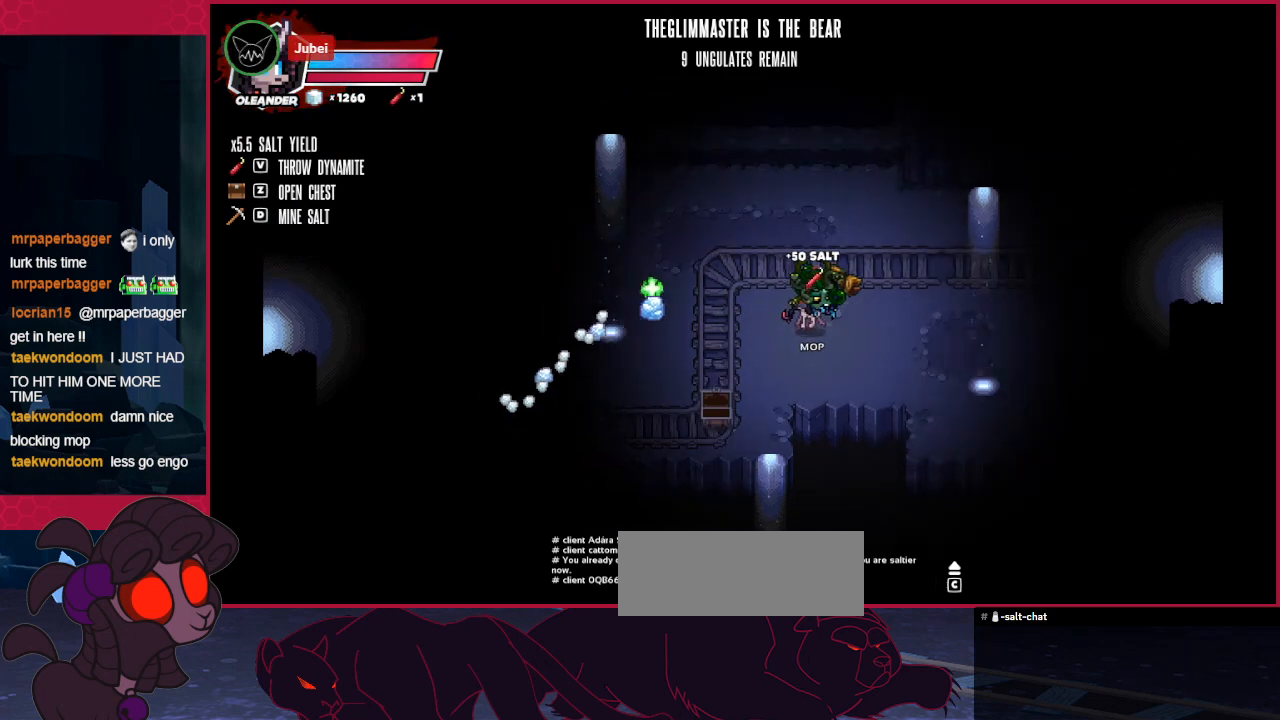
{"keys": ["right"], "events": []}
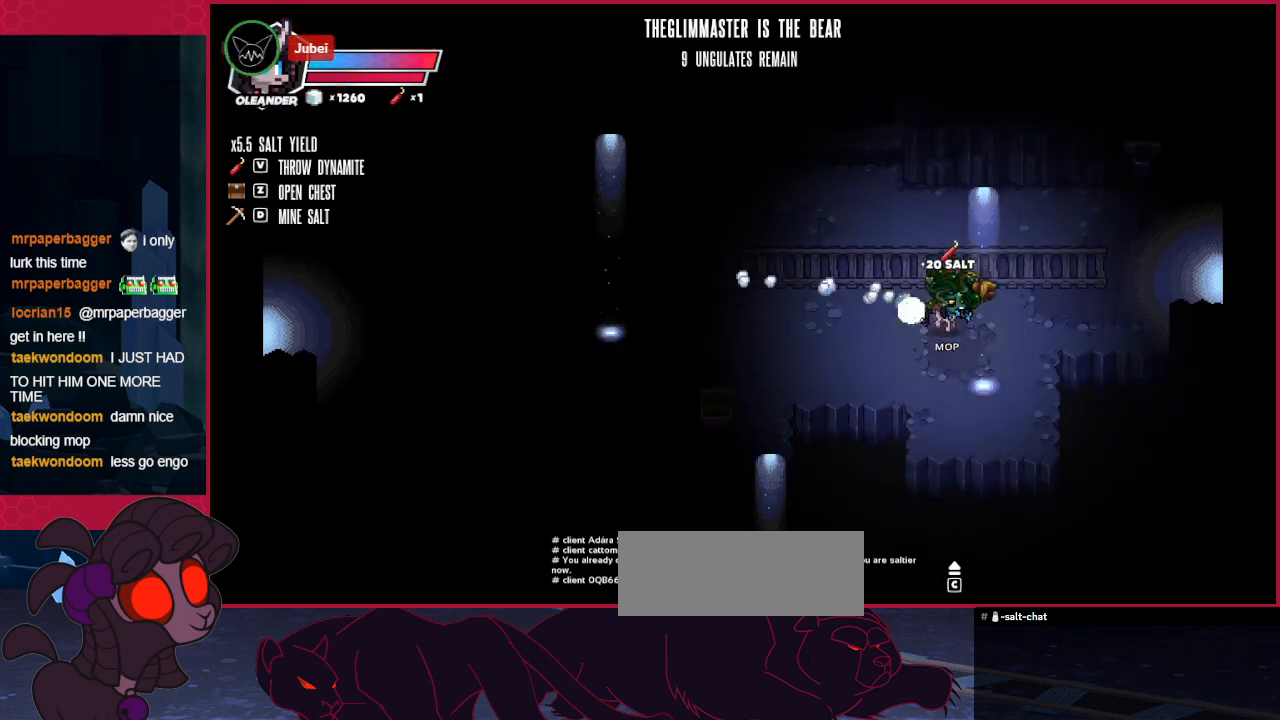
{"keys": [], "events": [[34, "left", "down"], [34, "right", "up"], [137, "left", "up"]]}